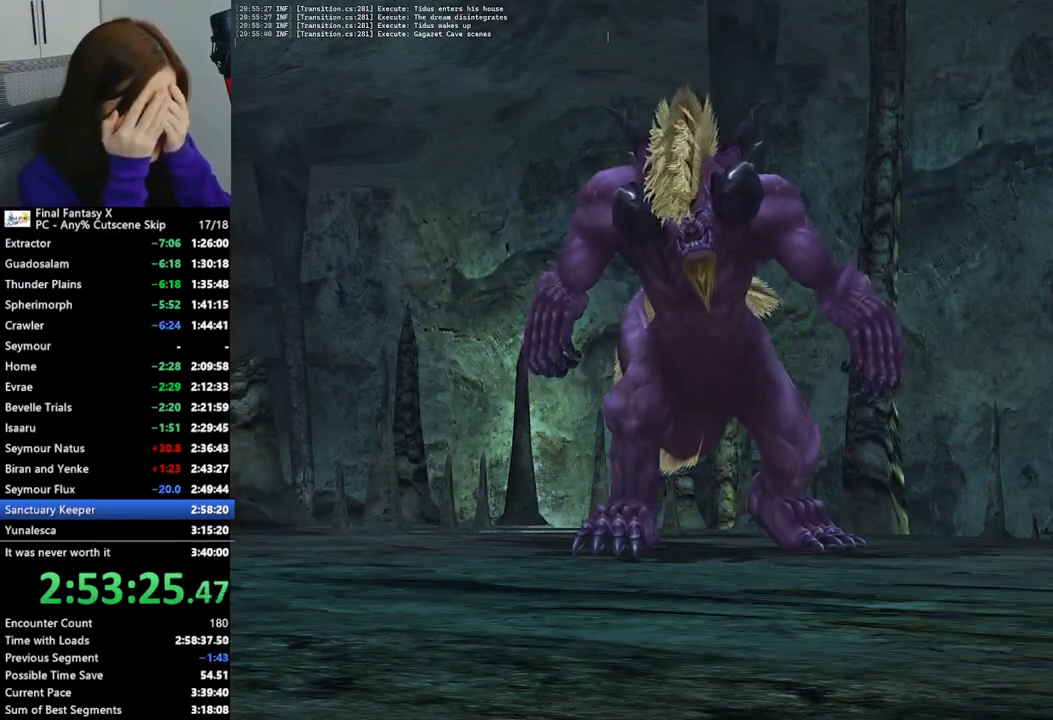
Gameplay with a controller (PlayStation layout); each line is a JSON object with the inputs held at the frame after it. "events" lists button and stick changes between this image and that frame as [ms after this image, input, new state], when the widget could be followed in between. Not read: L3 R3.
{"buttons": ["L2"], "left_stick": "center", "right_stick": "center", "events": []}
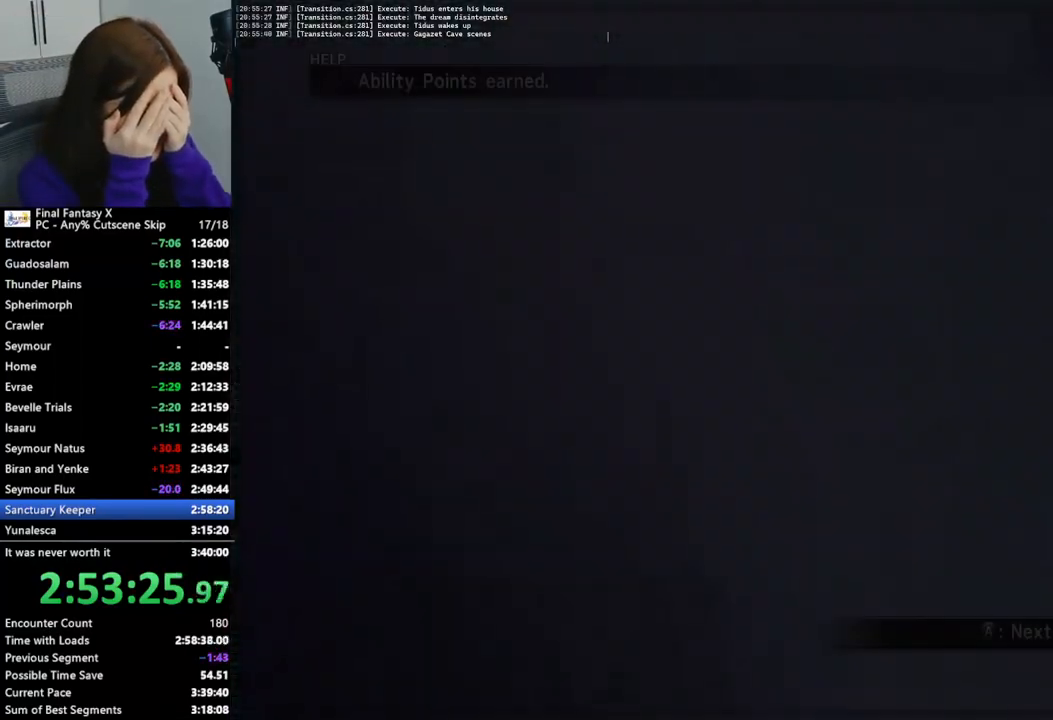
{"buttons": ["L2"], "left_stick": "center", "right_stick": "center", "events": []}
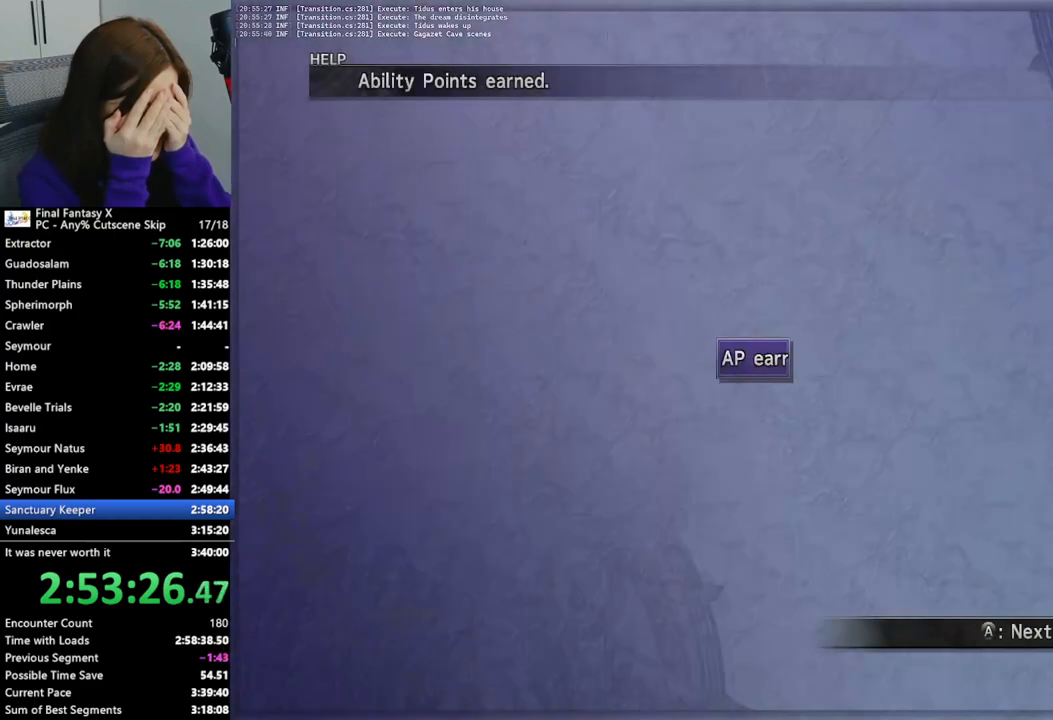
{"buttons": ["L2"], "left_stick": "center", "right_stick": "center", "events": []}
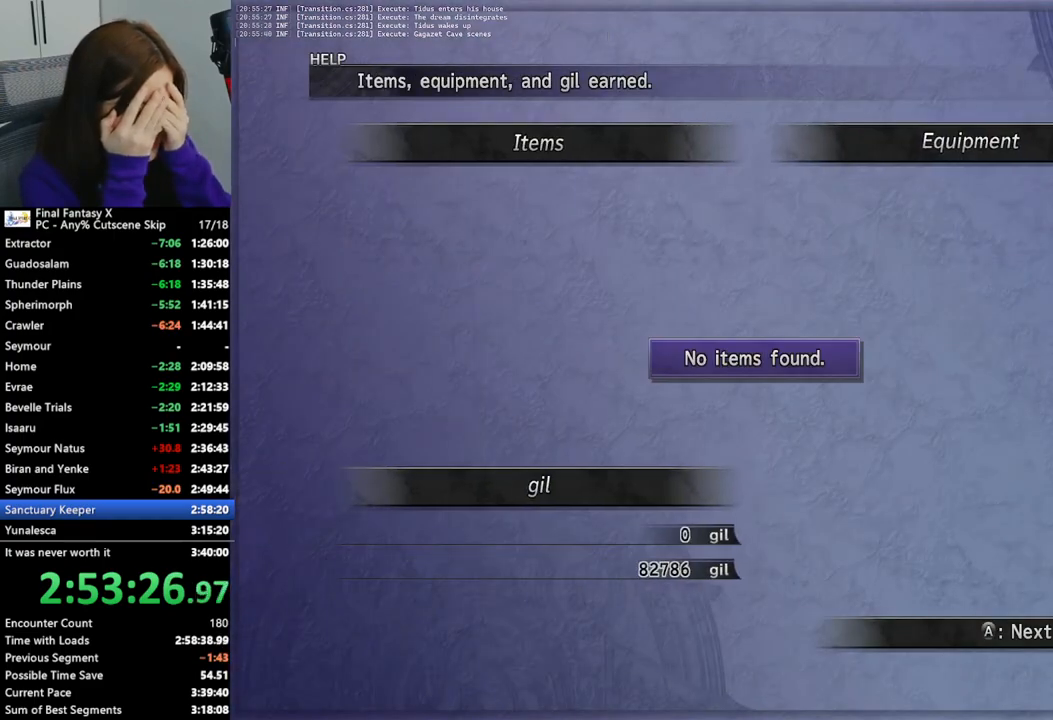
{"buttons": ["L2"], "left_stick": "center", "right_stick": "center", "events": []}
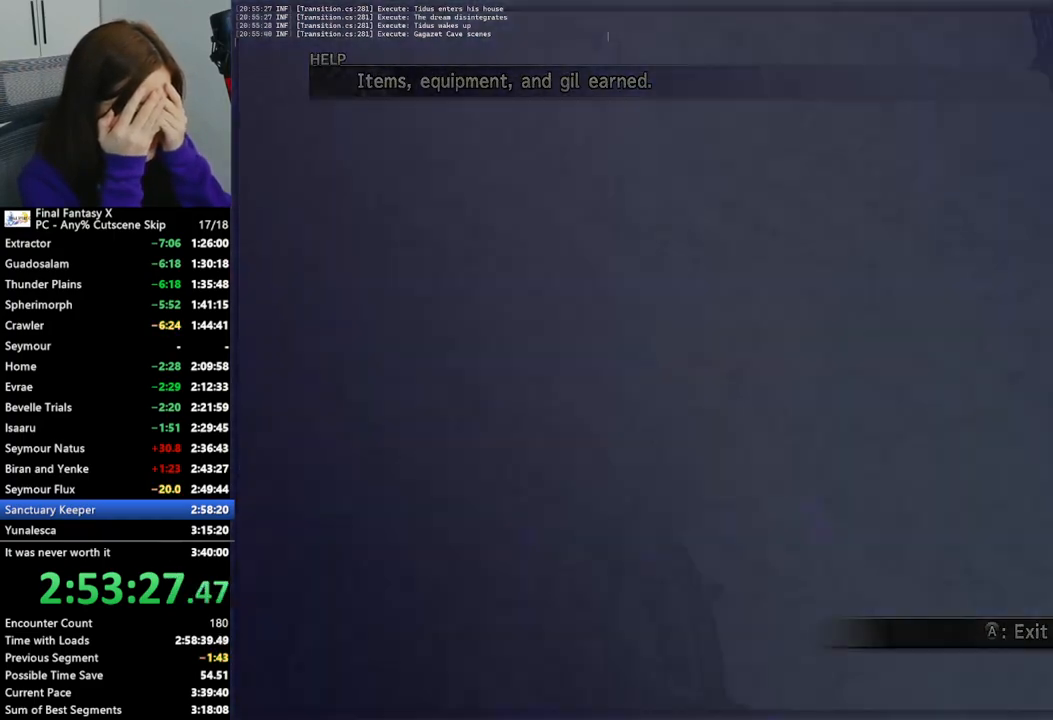
{"buttons": [], "left_stick": "down-right", "right_stick": "center", "events": [[133, "L2", "up"], [233, "left_stick", "down-right"]]}
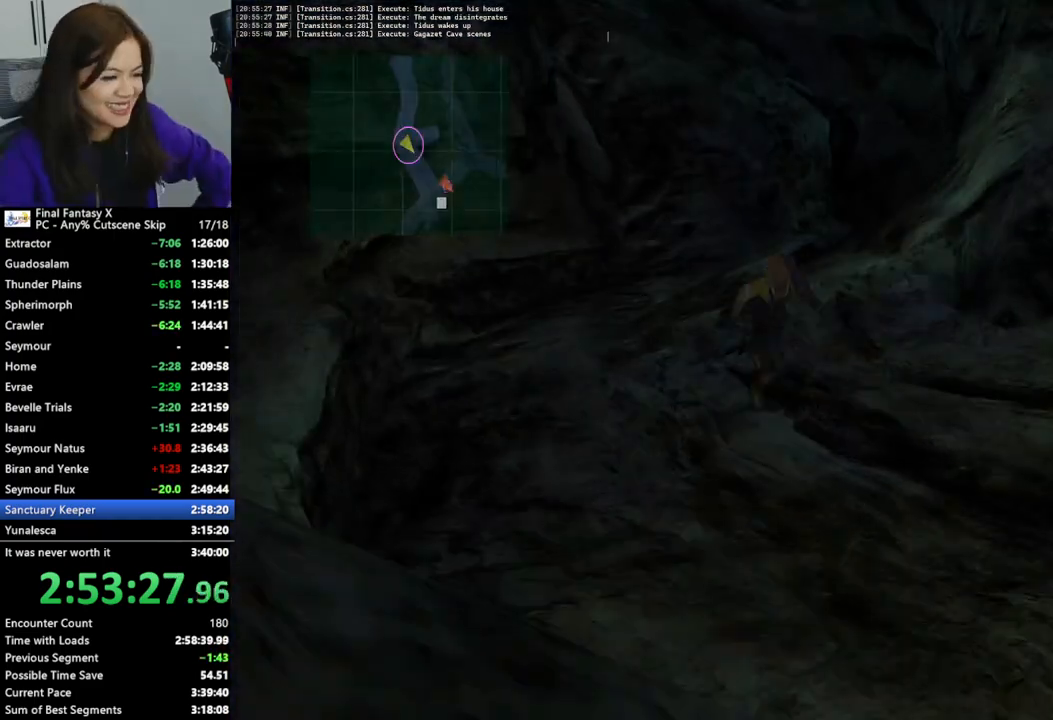
{"buttons": [], "left_stick": "down-right", "right_stick": "center", "events": []}
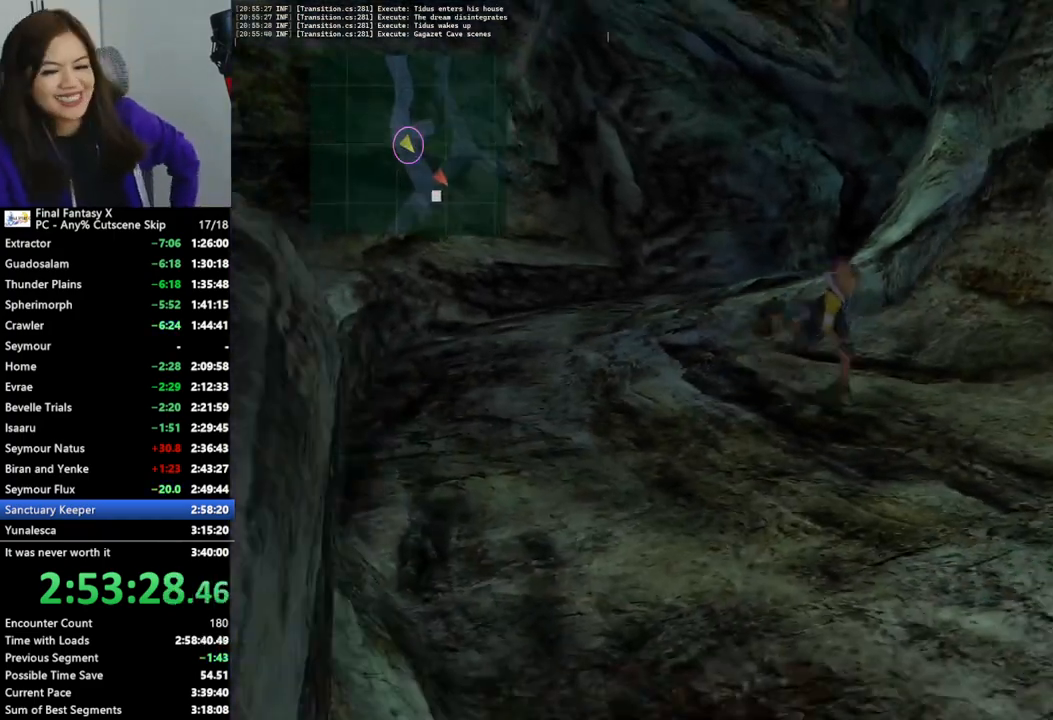
{"buttons": [], "left_stick": "down-right", "right_stick": "center", "events": []}
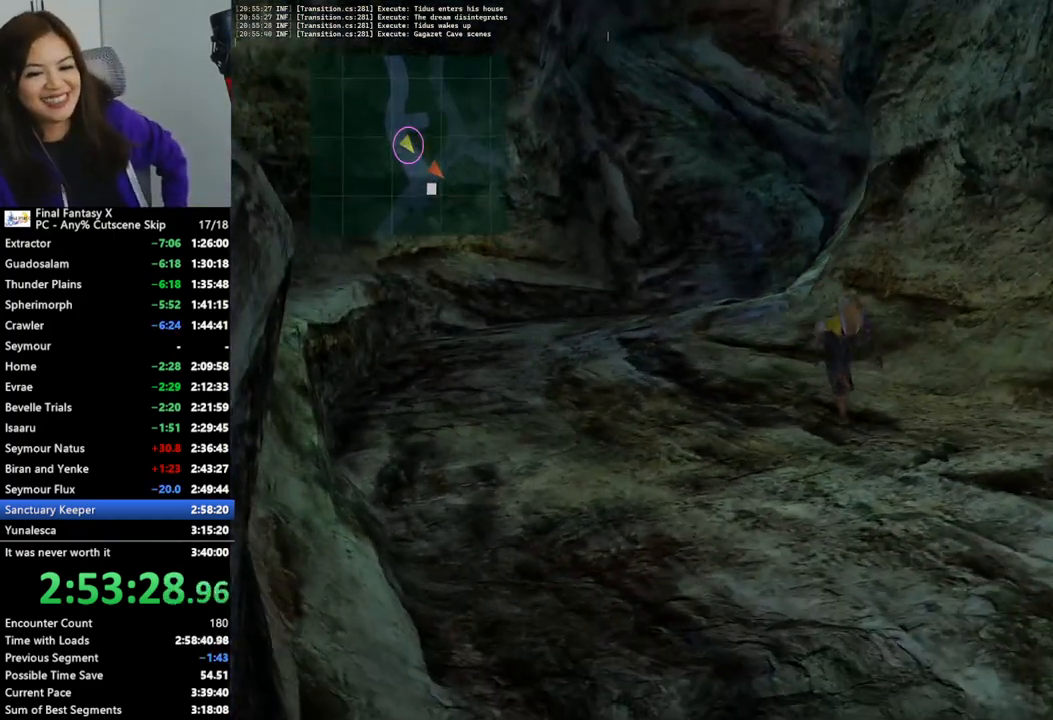
{"buttons": [], "left_stick": "down-right", "right_stick": "center", "events": []}
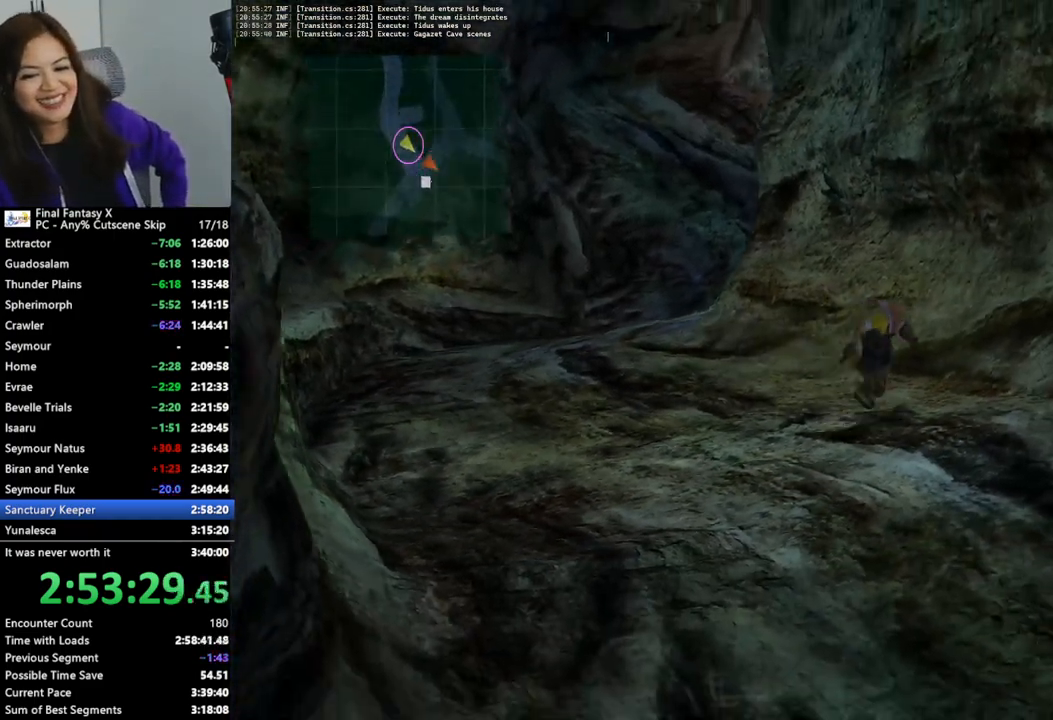
{"buttons": [], "left_stick": "down-right", "right_stick": "center", "events": []}
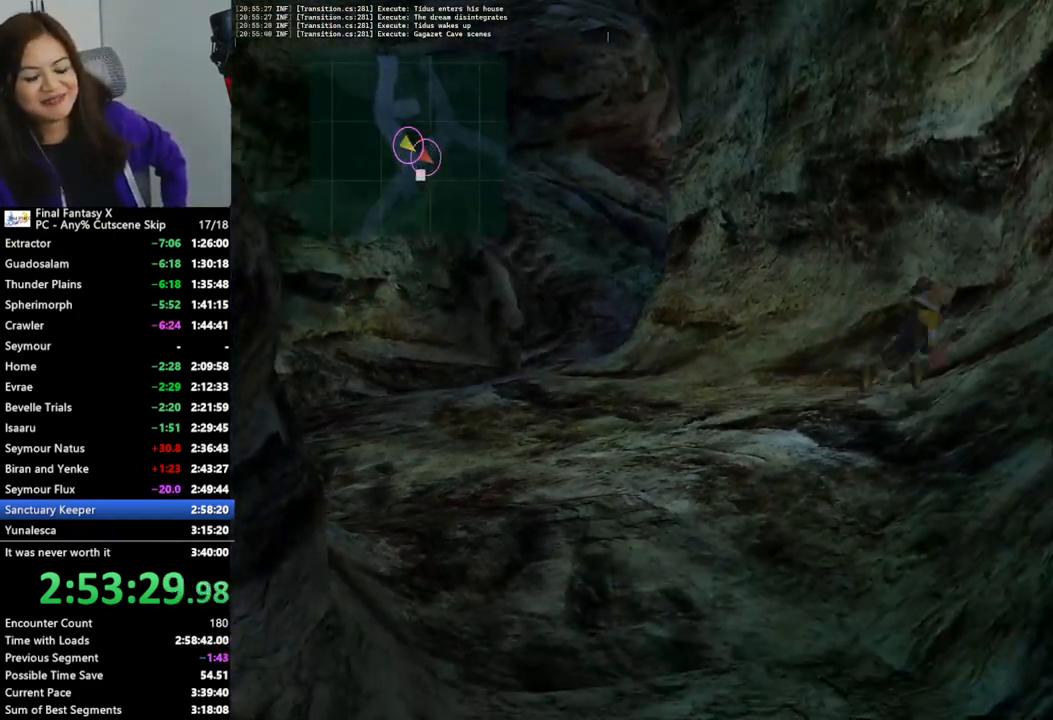
{"buttons": [], "left_stick": "down-right", "right_stick": "center", "events": []}
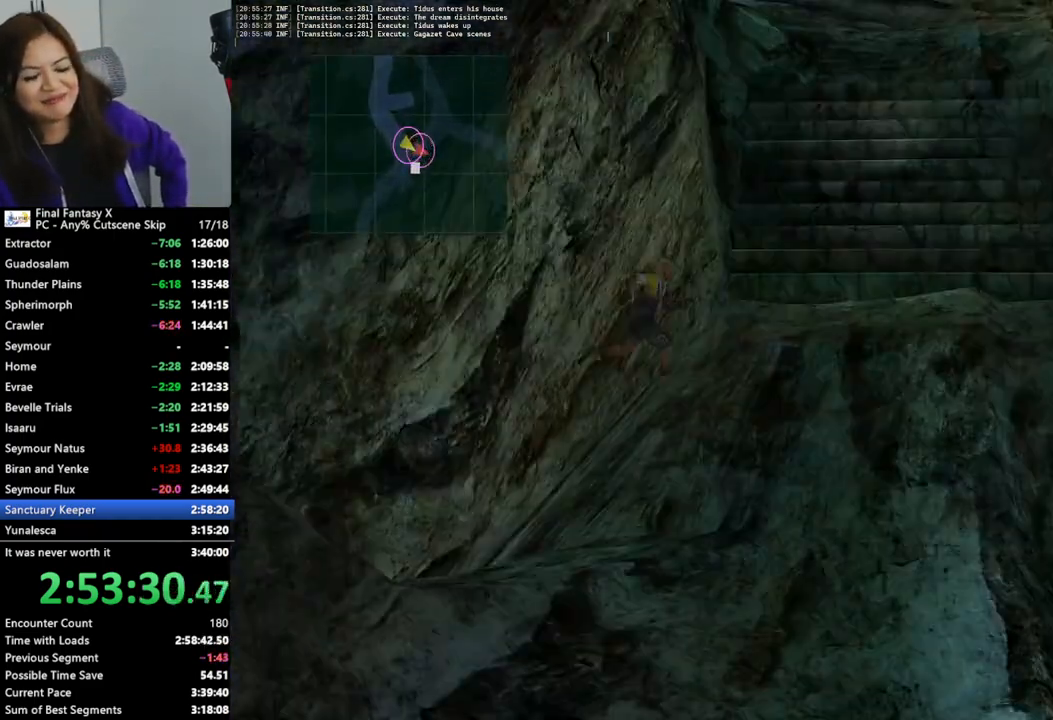
{"buttons": [], "left_stick": "up", "right_stick": "center", "events": [[233, "left_stick", "right"], [367, "left_stick", "up-right"], [467, "left_stick", "up"]]}
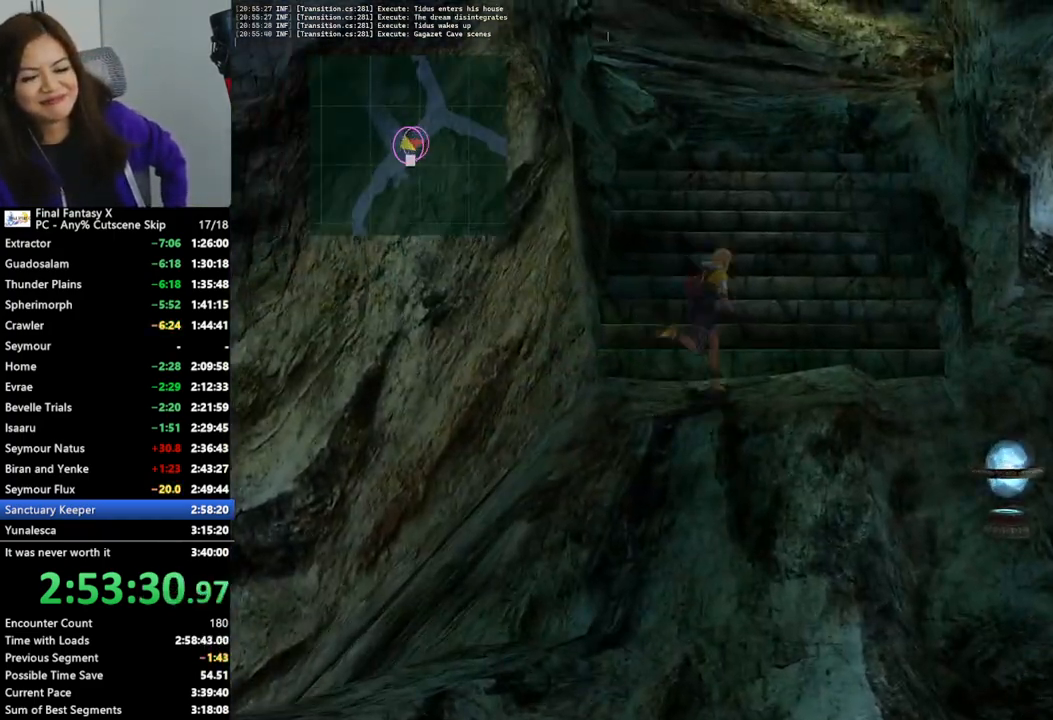
{"buttons": [], "left_stick": "up", "right_stick": "center", "events": []}
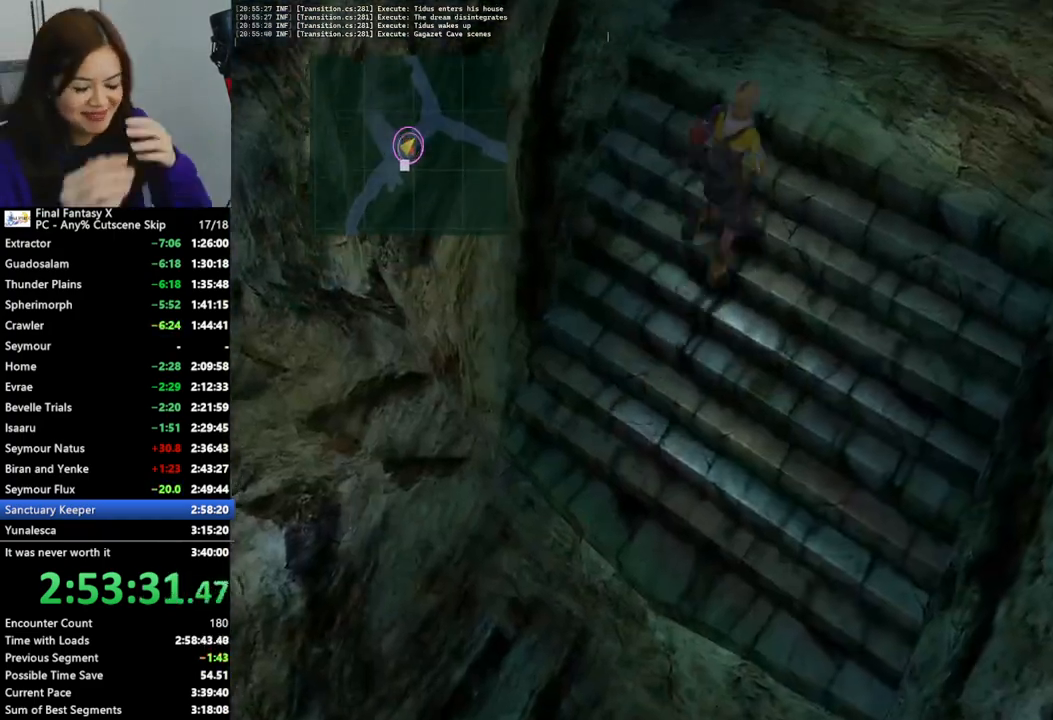
{"buttons": [], "left_stick": "up", "right_stick": "center", "events": []}
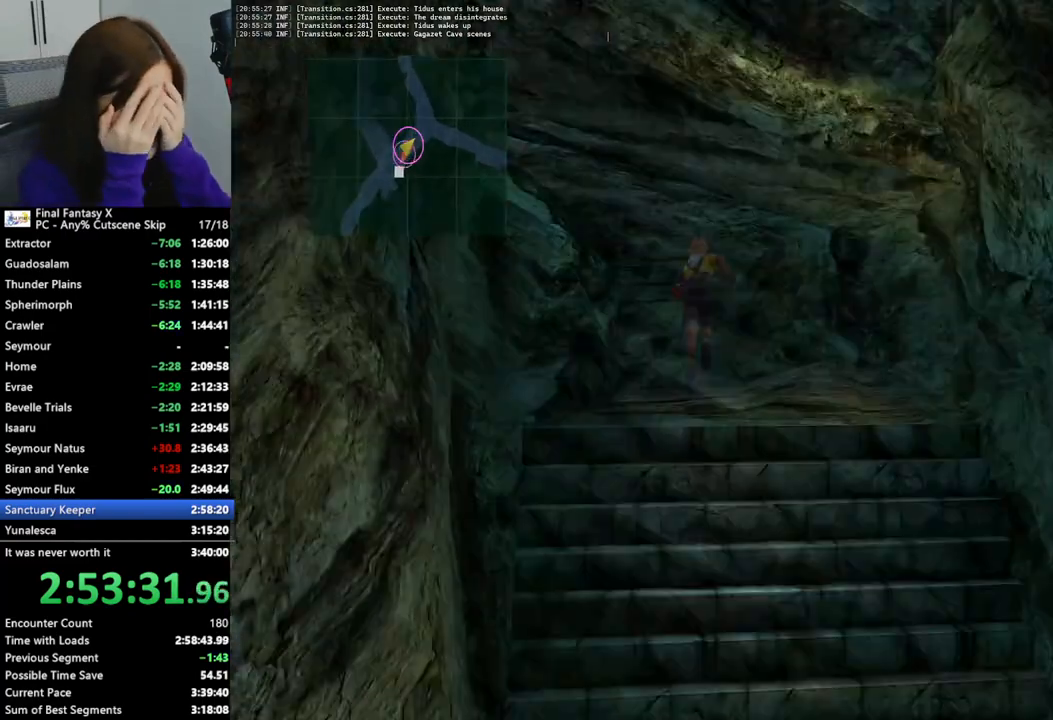
{"buttons": [], "left_stick": "up", "right_stick": "center", "events": [[33, "left_stick", "up-left"], [400, "left_stick", "up"]]}
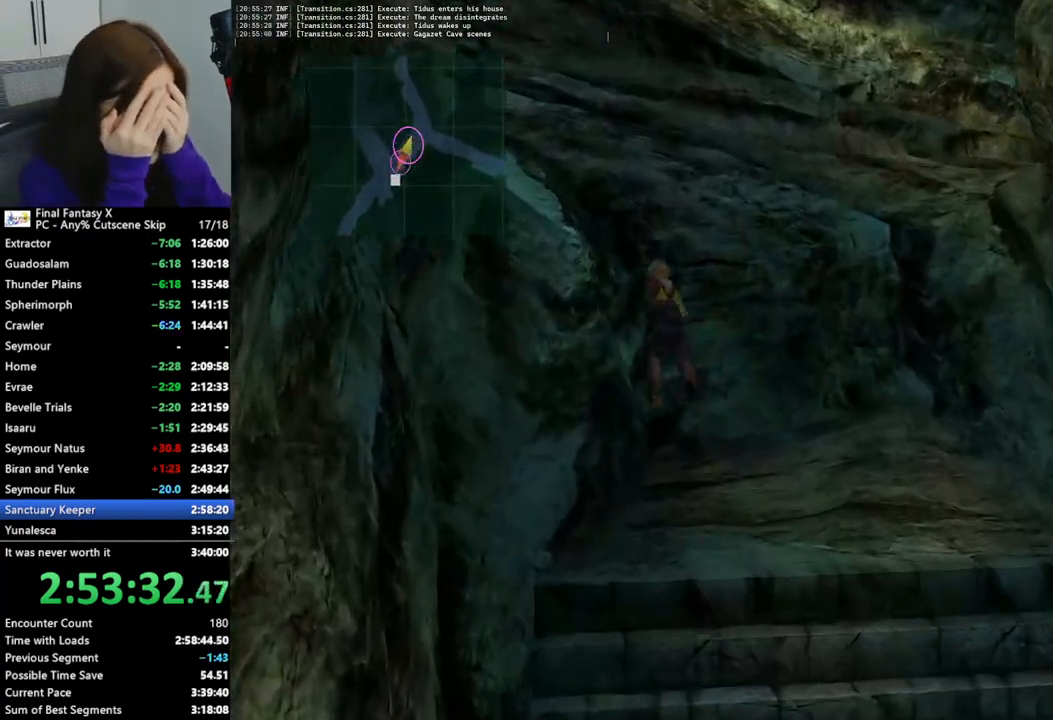
{"buttons": [], "left_stick": "up-left", "right_stick": "center", "events": [[400, "left_stick", "up-left"]]}
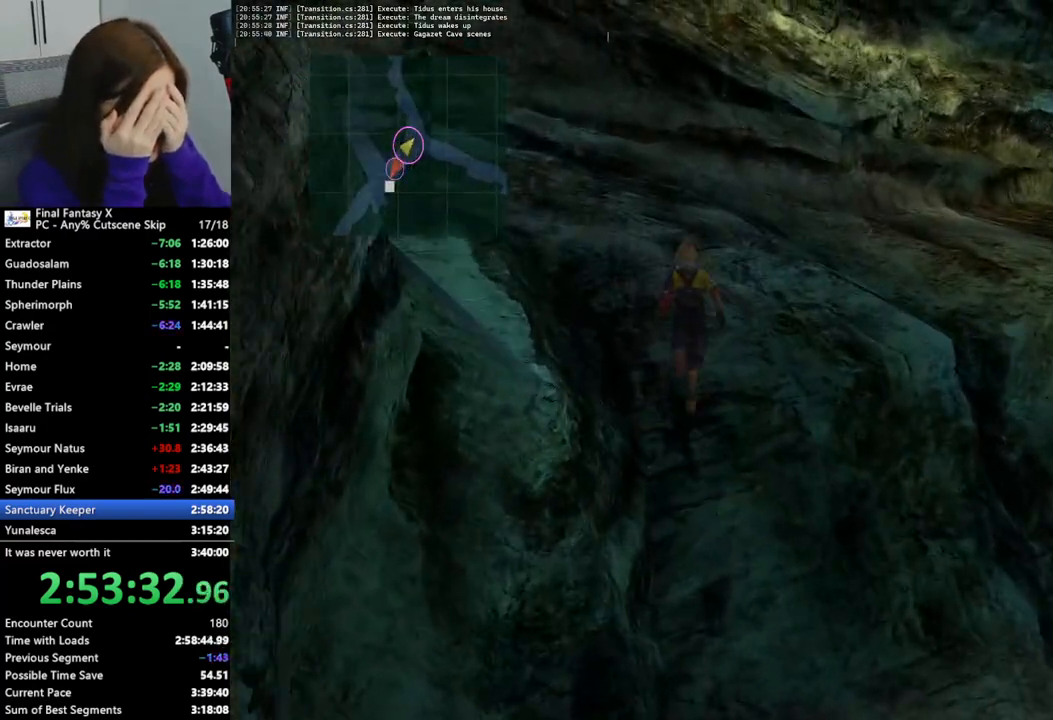
{"buttons": [], "left_stick": "up-left", "right_stick": "center", "events": []}
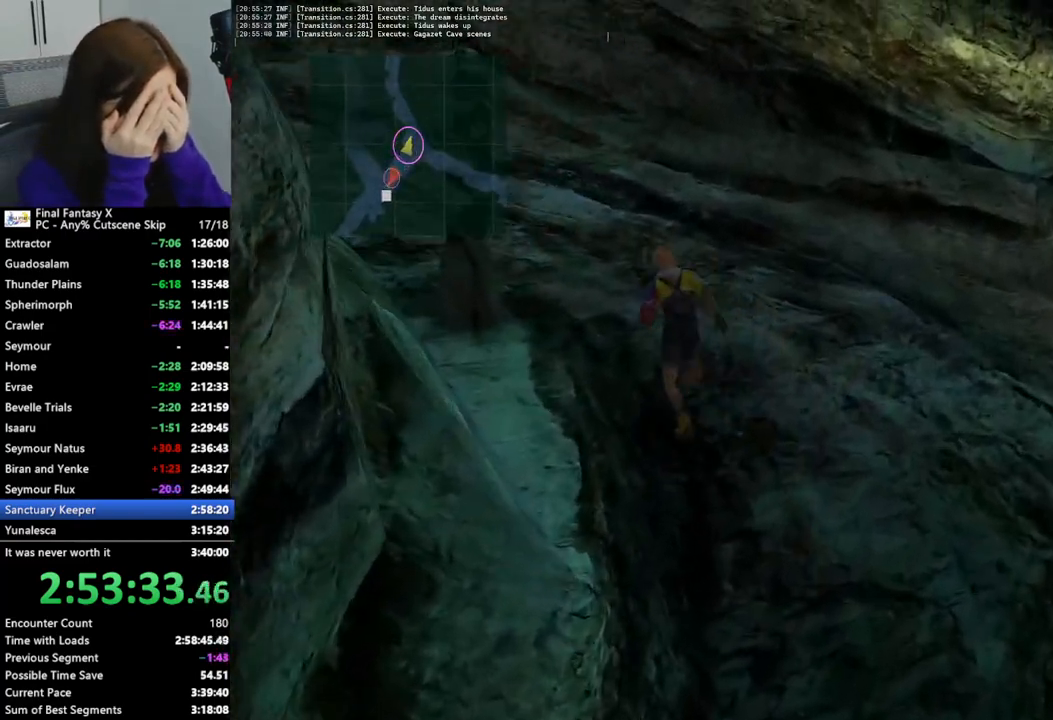
{"buttons": [], "left_stick": "up-left", "right_stick": "center", "events": []}
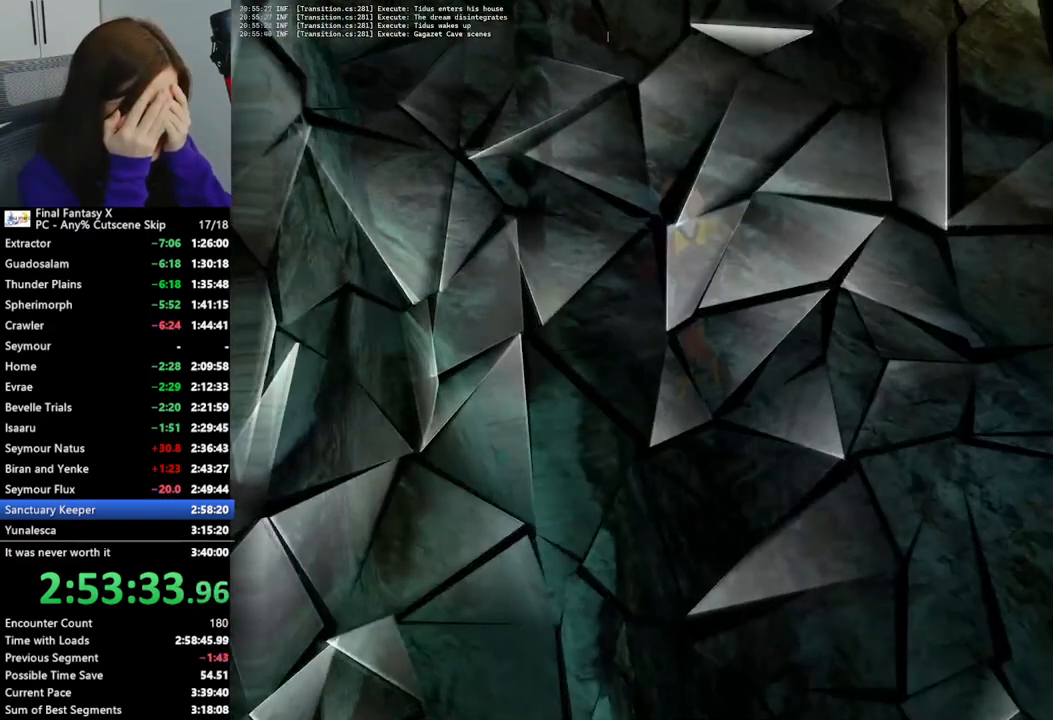
{"buttons": ["L2"], "left_stick": "center", "right_stick": "center", "events": [[233, "left_stick", "center"], [333, "L2", "down"]]}
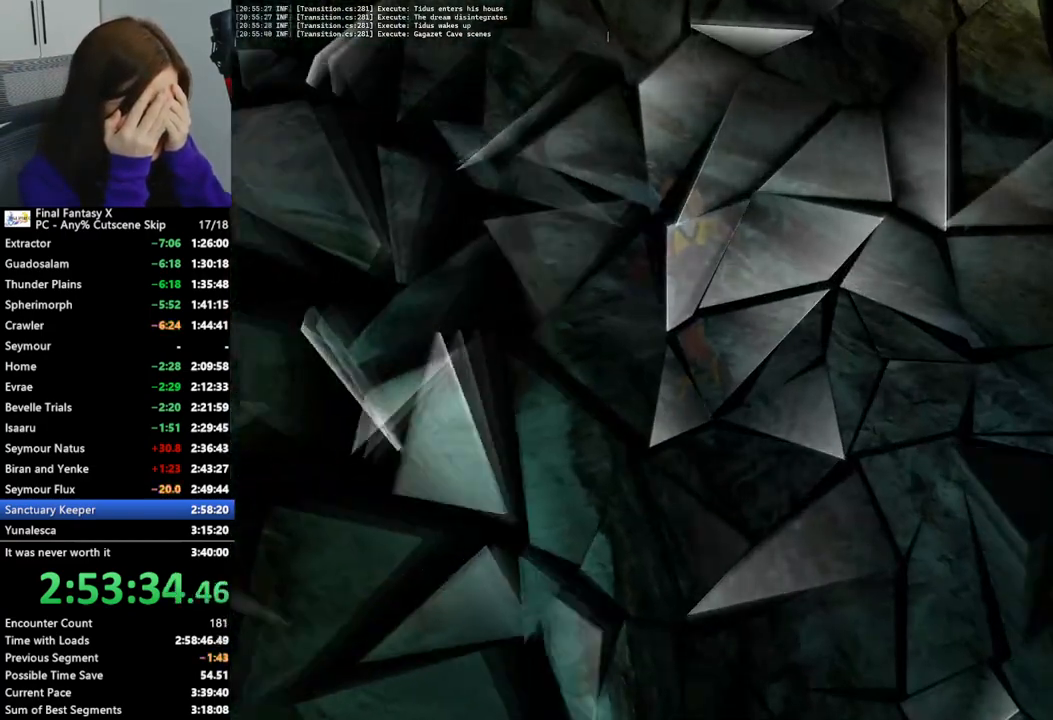
{"buttons": ["L2"], "left_stick": "center", "right_stick": "center", "events": []}
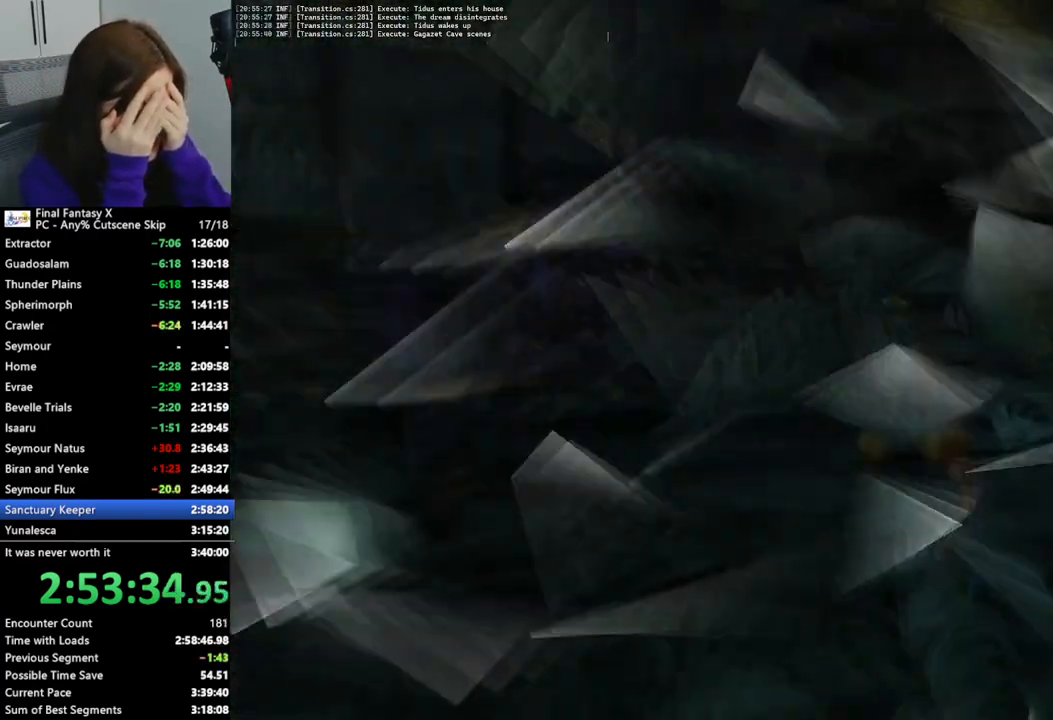
{"buttons": ["L2"], "left_stick": "center", "right_stick": "center", "events": []}
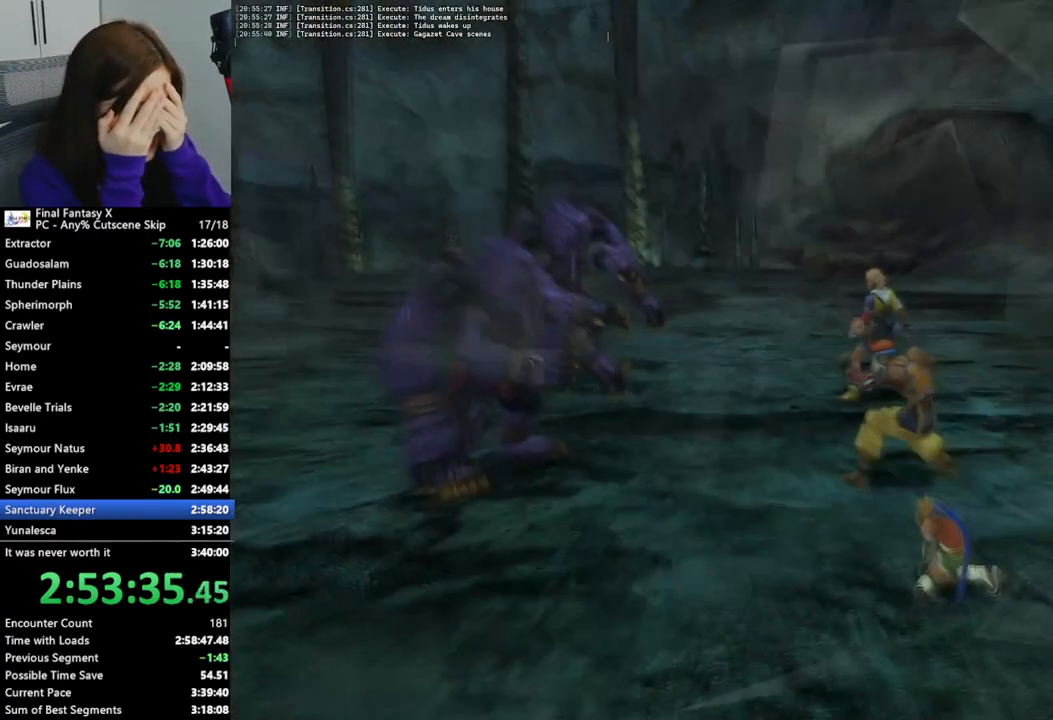
{"buttons": ["L2"], "left_stick": "center", "right_stick": "center", "events": []}
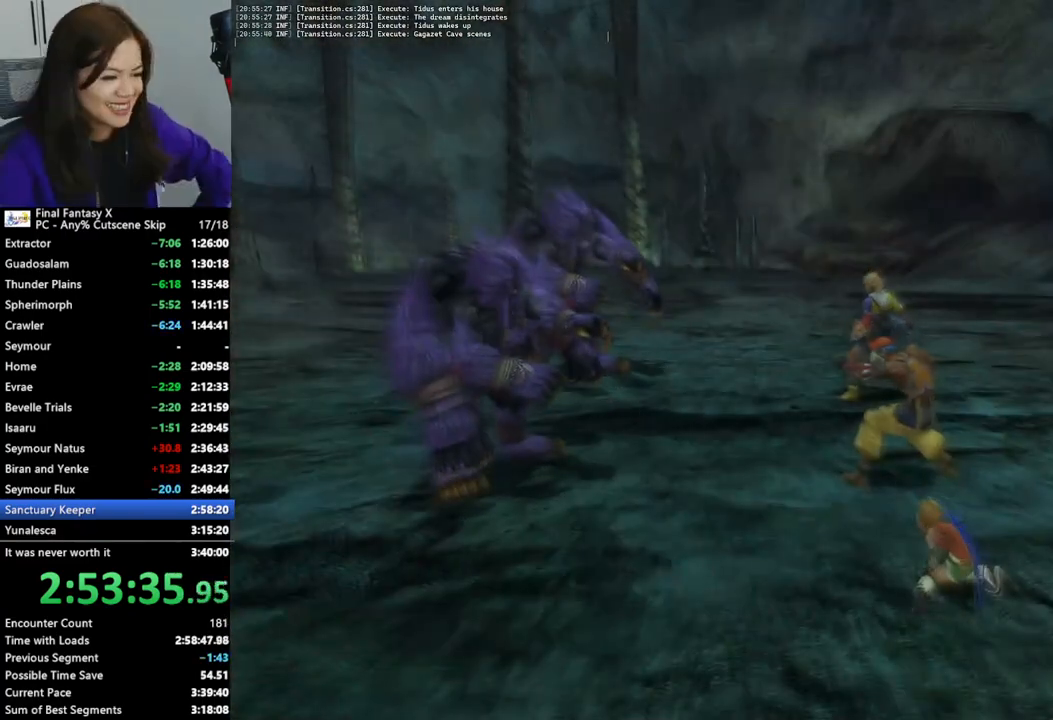
{"buttons": ["L2"], "left_stick": "center", "right_stick": "center", "events": []}
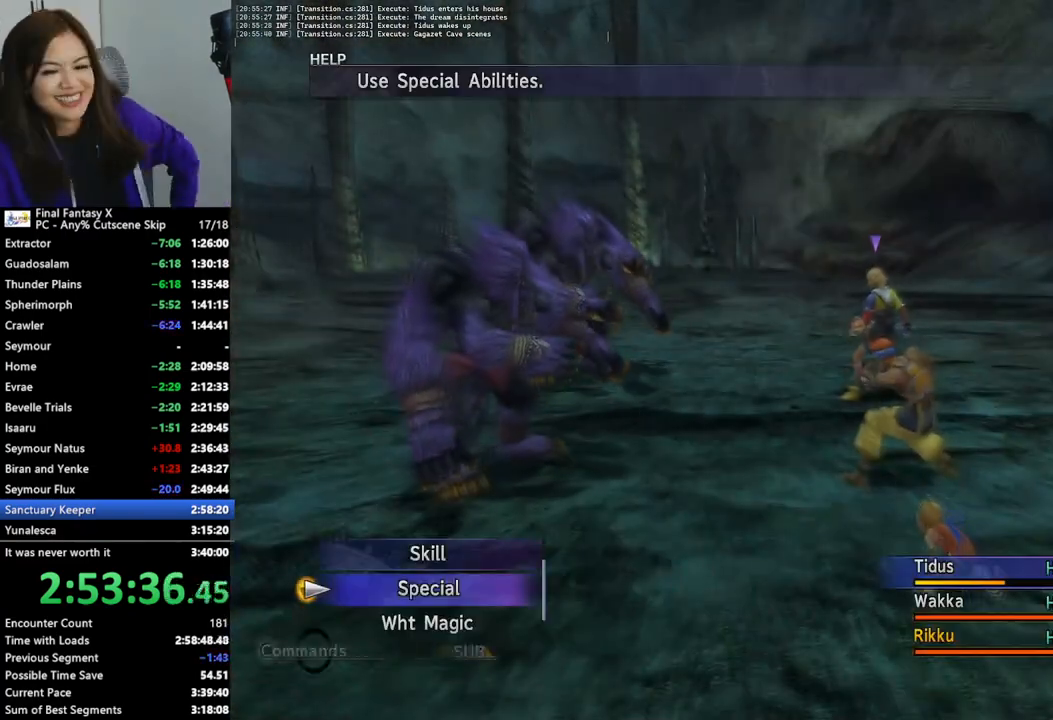
{"buttons": ["L2"], "left_stick": "center", "right_stick": "center", "events": []}
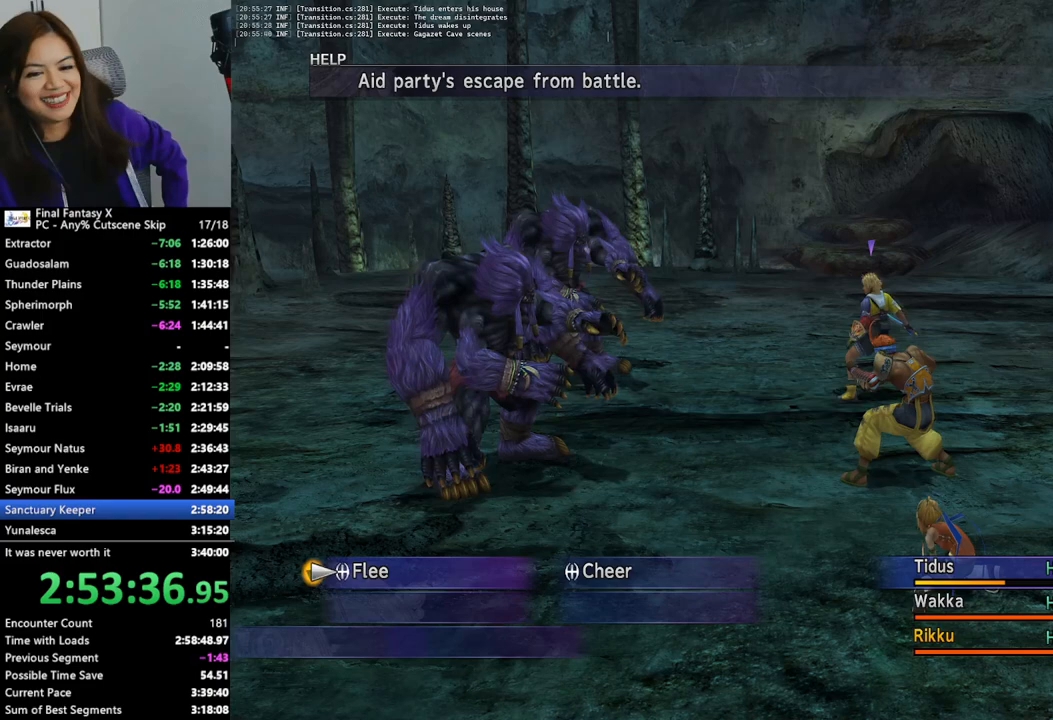
{"buttons": ["L2"], "left_stick": "center", "right_stick": "center", "events": []}
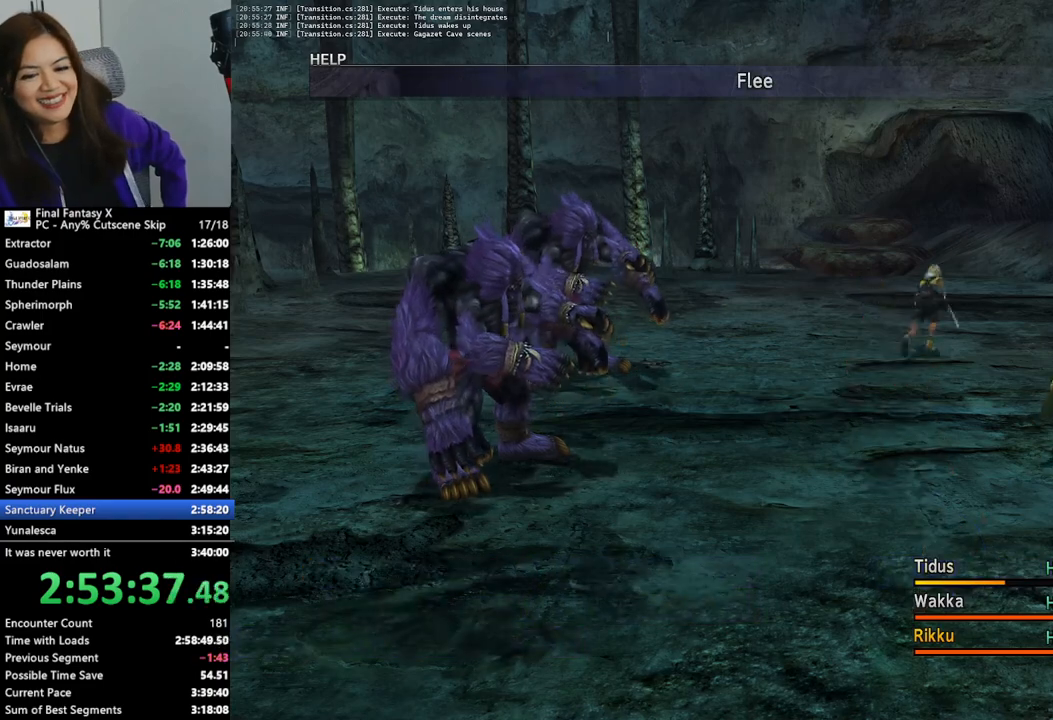
{"buttons": ["L2"], "left_stick": "center", "right_stick": "center", "events": []}
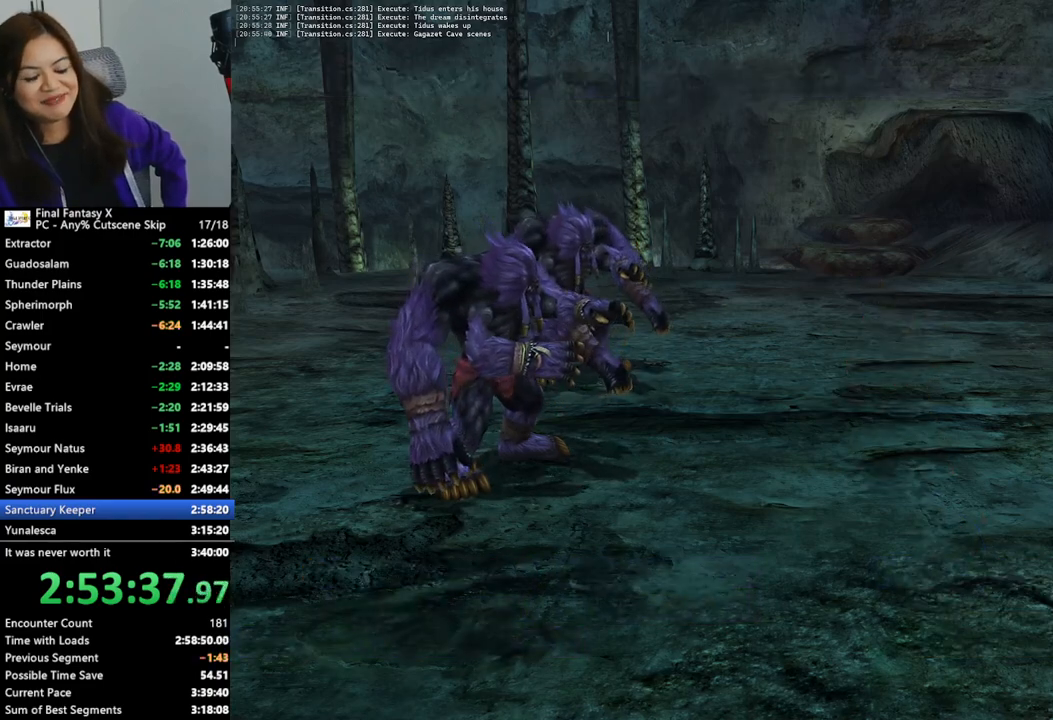
{"buttons": ["L2"], "left_stick": "center", "right_stick": "center", "events": []}
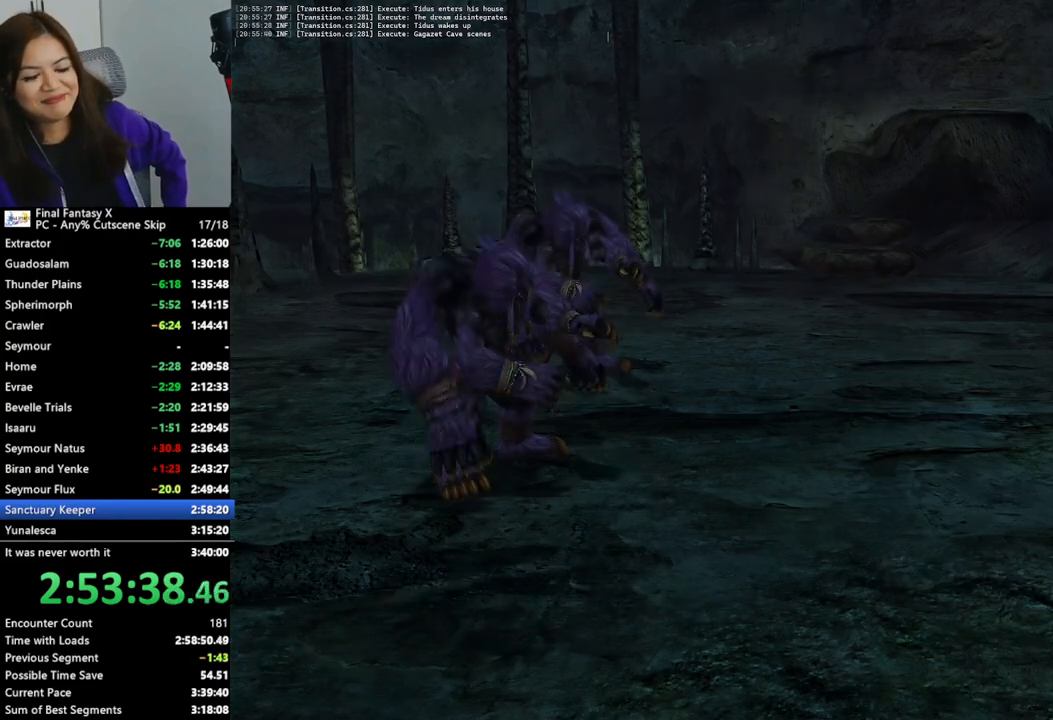
{"buttons": ["L2"], "left_stick": "center", "right_stick": "center", "events": []}
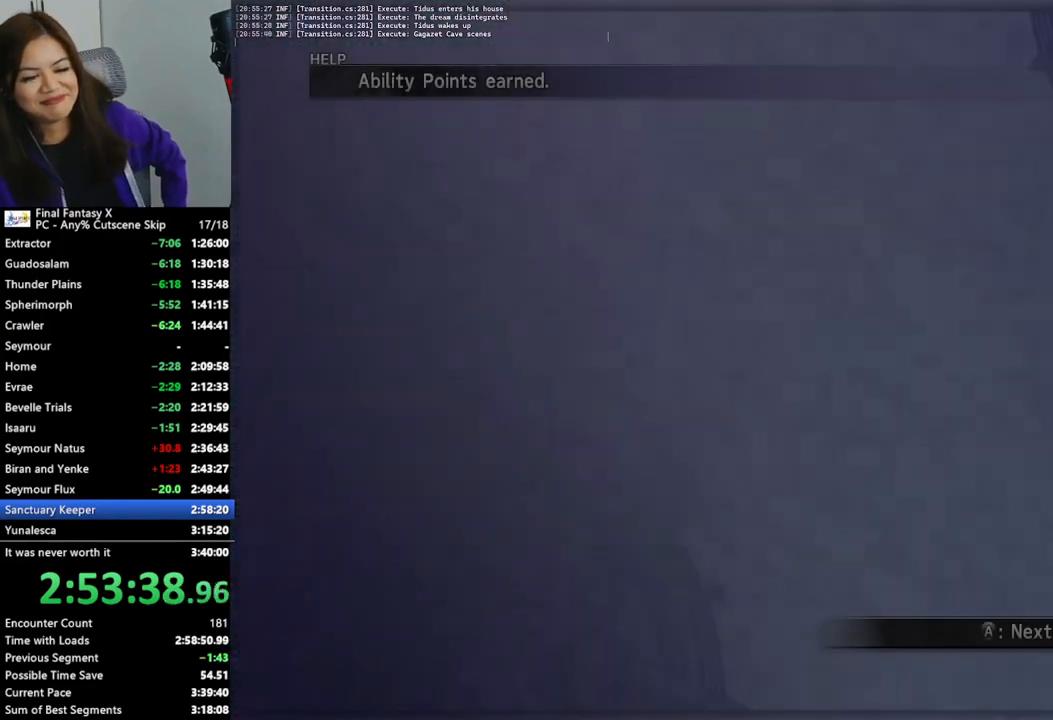
{"buttons": ["L2"], "left_stick": "center", "right_stick": "center", "events": []}
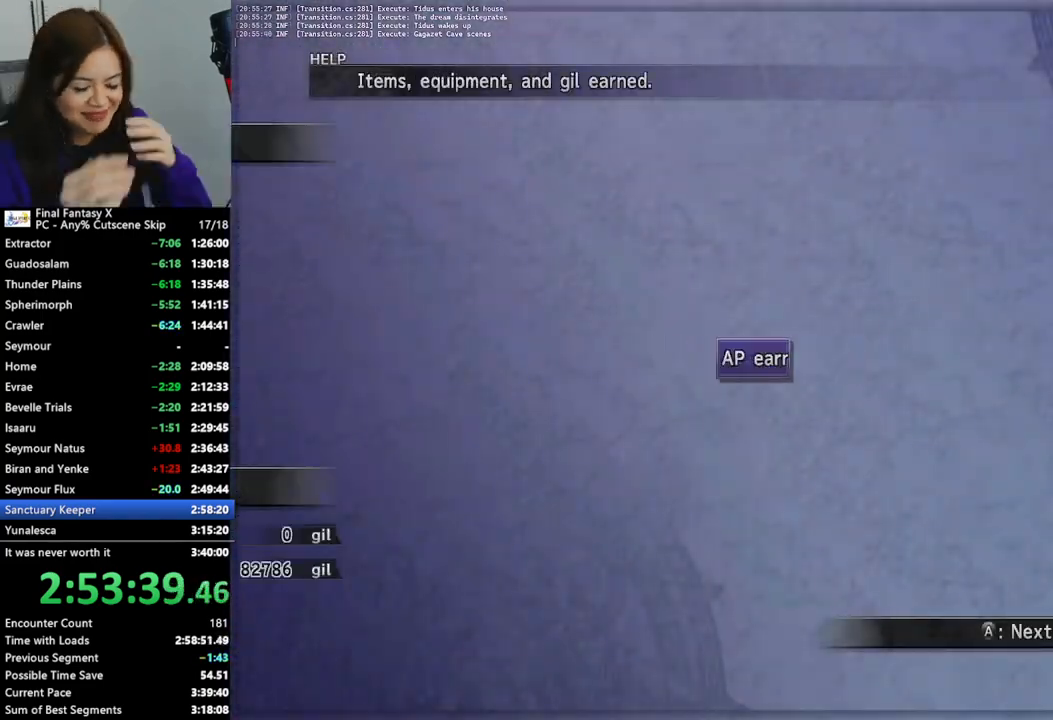
{"buttons": ["L2"], "left_stick": "center", "right_stick": "center", "events": []}